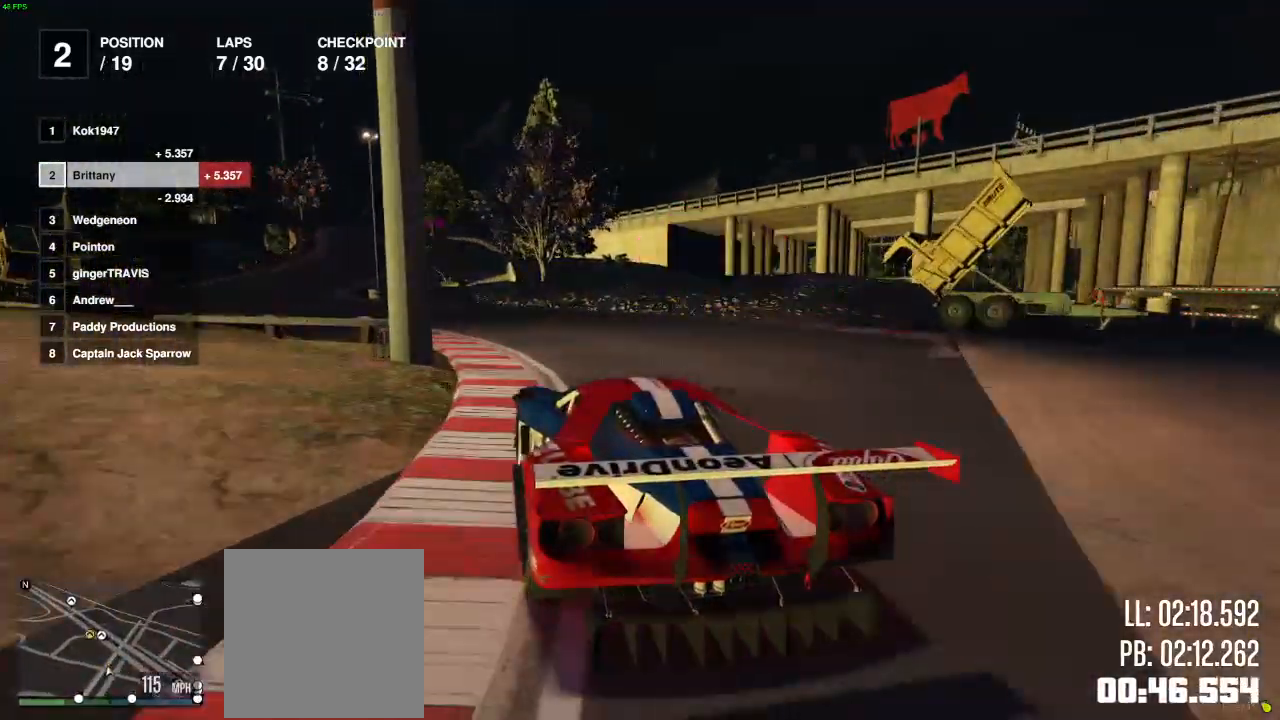
Gameplay with a controller (Xbox layout); each line is a JSON object with the inputs held at the frame after it. "events" lists button and stick changes between this image and that frame as [ms after this image, input, new state], when the widget could be followed in between.
{"buttons": ["R2"], "left_stick": "left", "right_stick": "center", "events": [[350, "left_stick", "center"], [500, "left_stick", "left"]]}
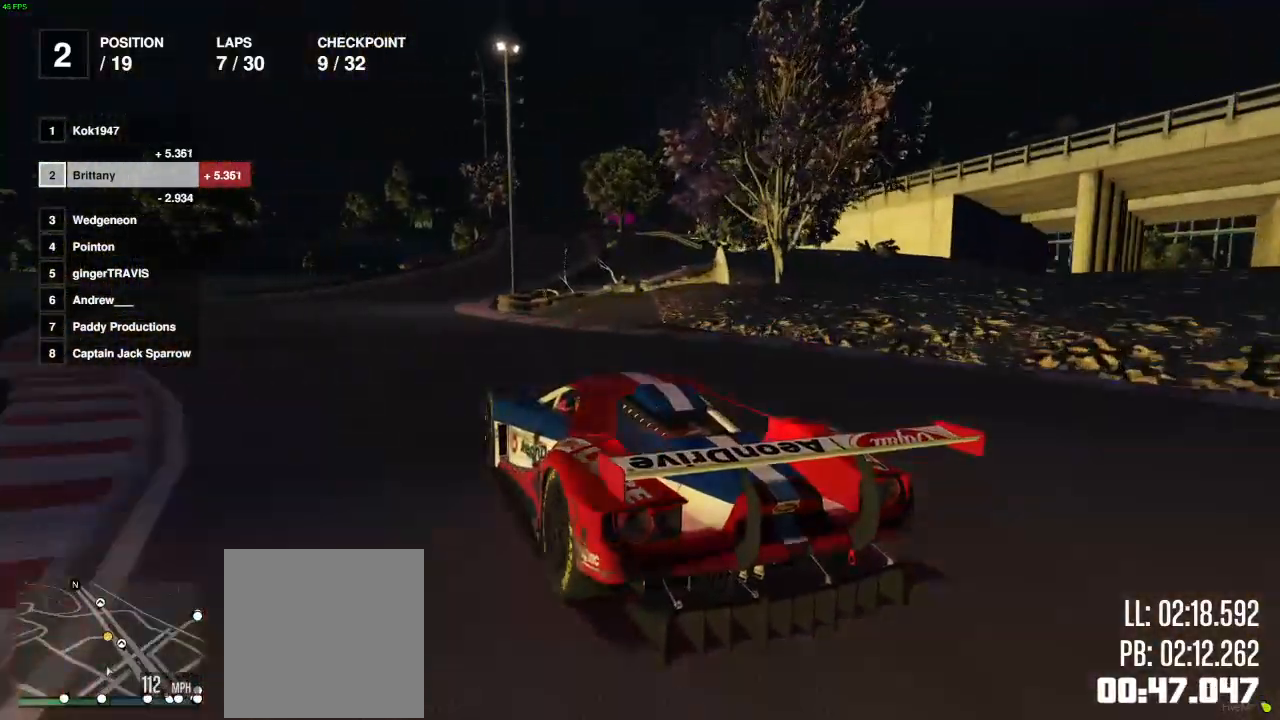
{"buttons": ["R2"], "left_stick": "right", "right_stick": "center", "events": [[83, "left_stick", "center"], [133, "left_stick", "right"], [367, "left_stick", "left"], [467, "left_stick", "right"]]}
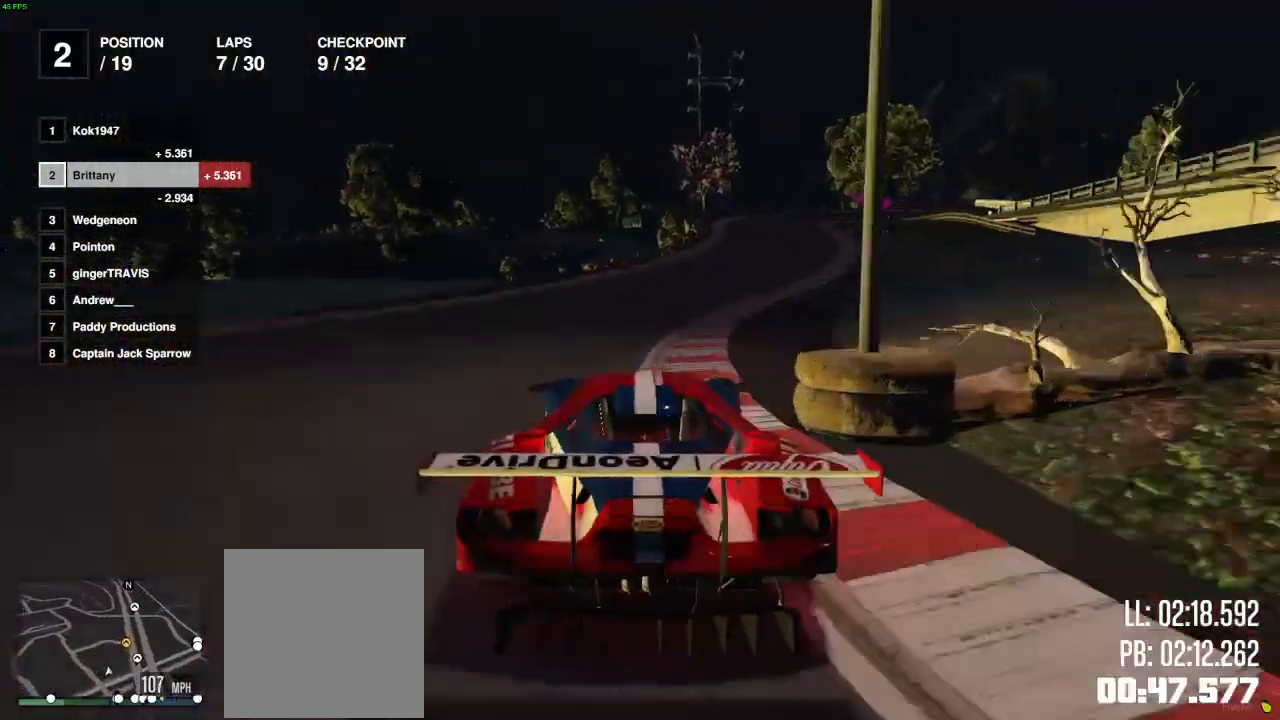
{"buttons": ["R2"], "left_stick": "center", "right_stick": "center", "events": [[67, "left_stick", "center"], [250, "left_stick", "right"], [350, "left_stick", "center"]]}
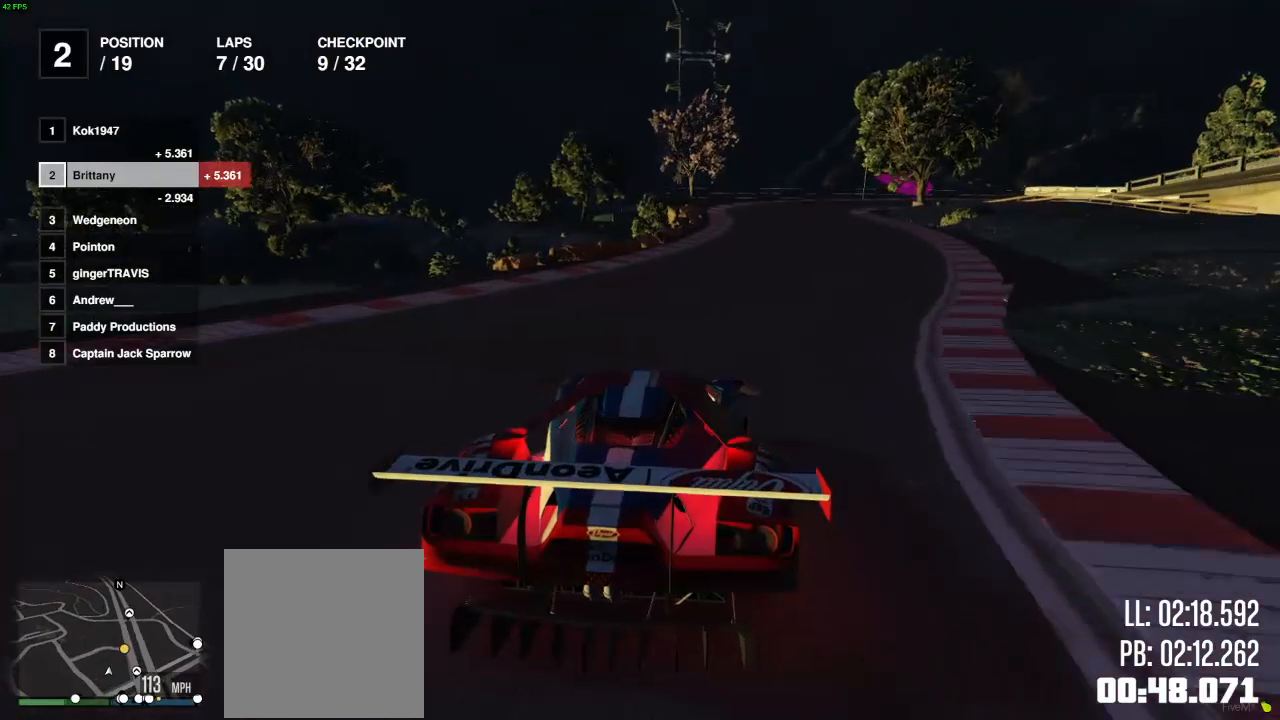
{"buttons": ["R2"], "left_stick": "center", "right_stick": "center", "events": [[67, "left_stick", "right"], [183, "left_stick", "center"]]}
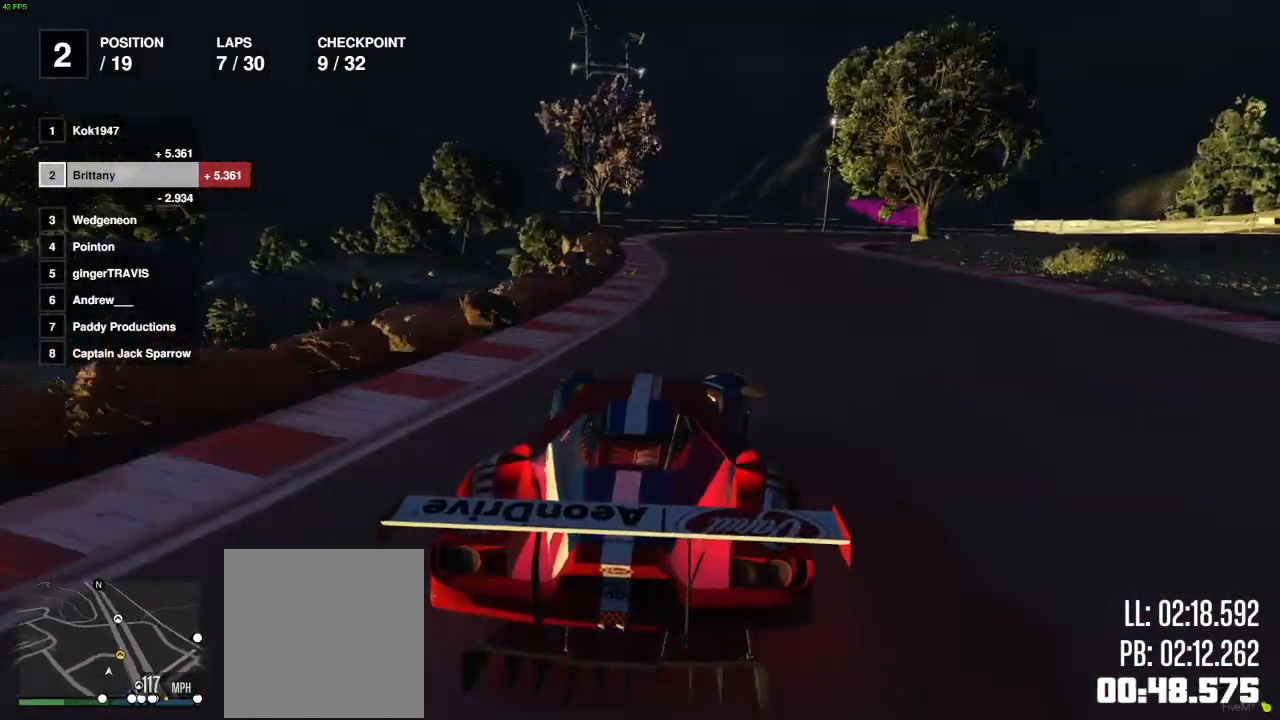
{"buttons": ["L2"], "left_stick": "right", "right_stick": "center", "events": [[33, "left_stick", "right"], [67, "L2", "down"], [167, "R2", "up"]]}
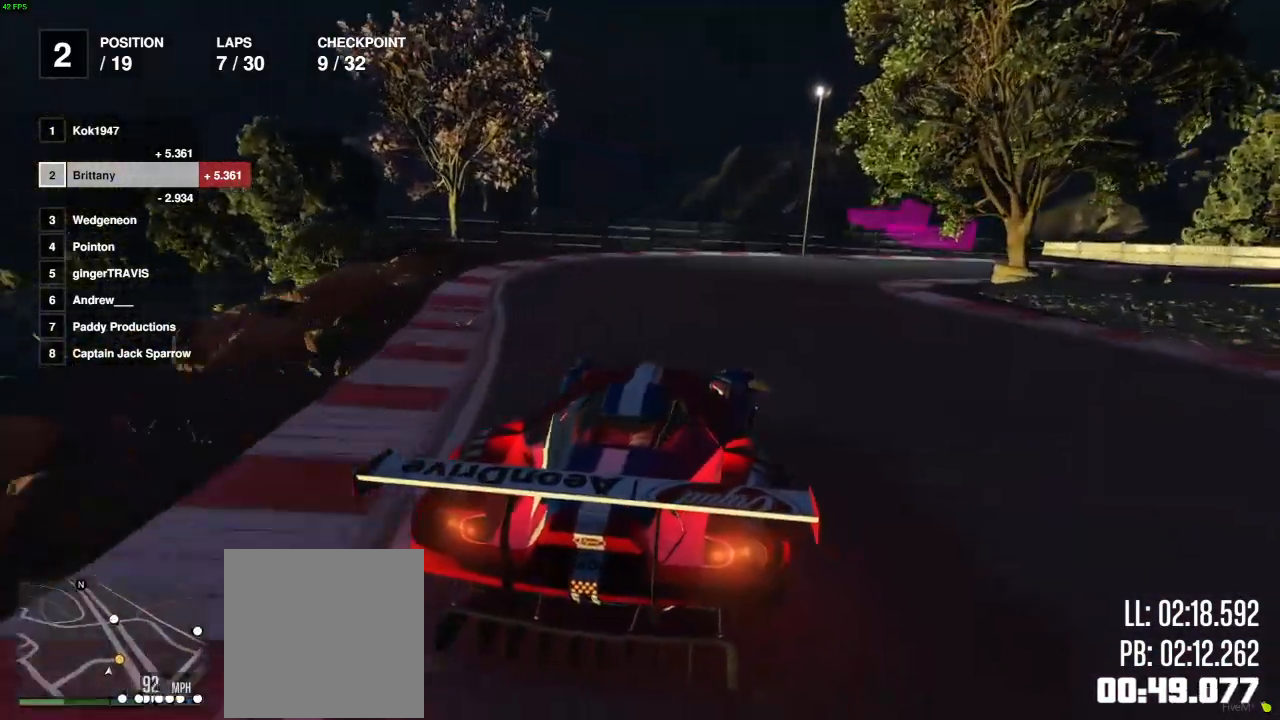
{"buttons": [], "left_stick": "right", "right_stick": "center", "events": [[383, "L2", "up"]]}
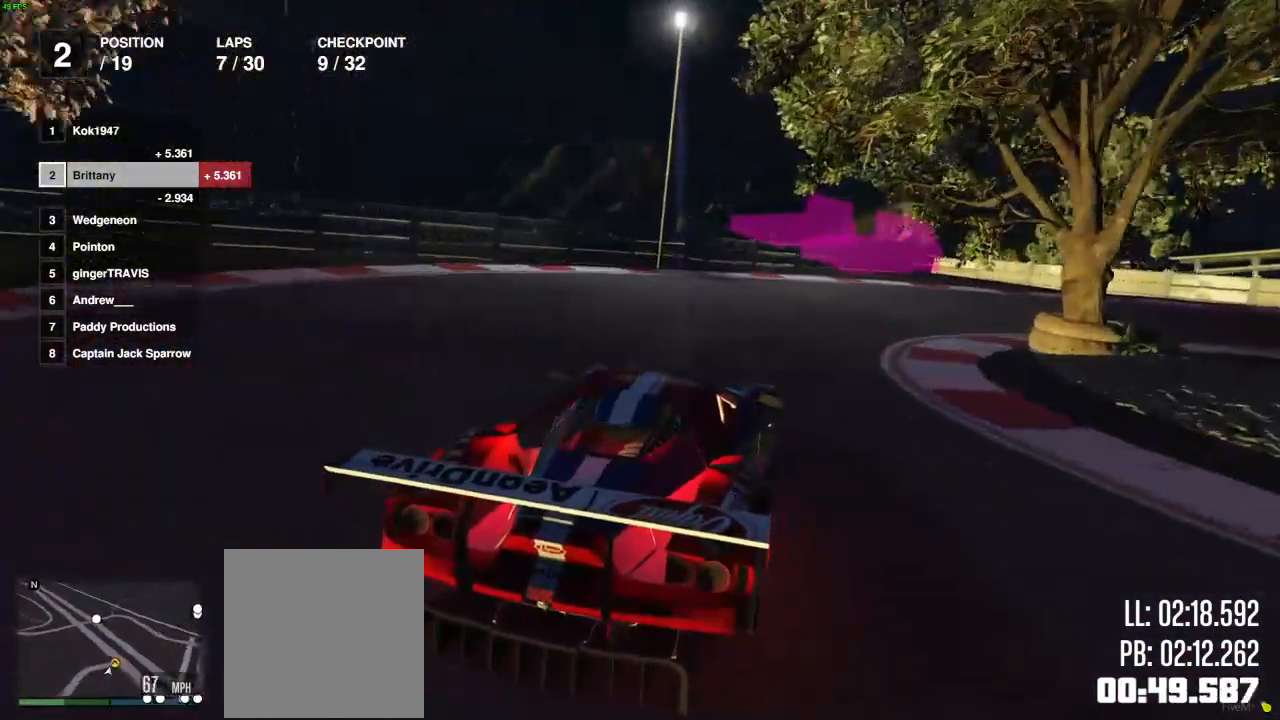
{"buttons": [], "left_stick": "right", "right_stick": "center", "events": []}
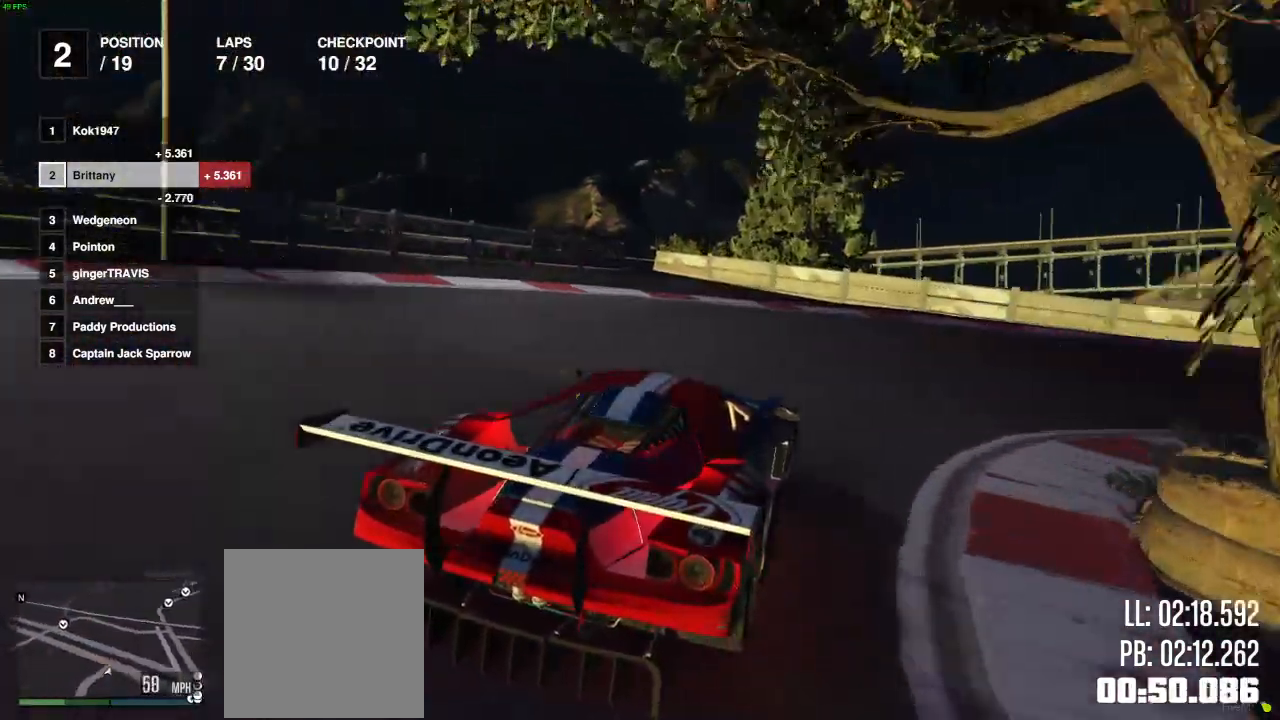
{"buttons": ["R2"], "left_stick": "right", "right_stick": "center", "events": [[83, "R2", "down"]]}
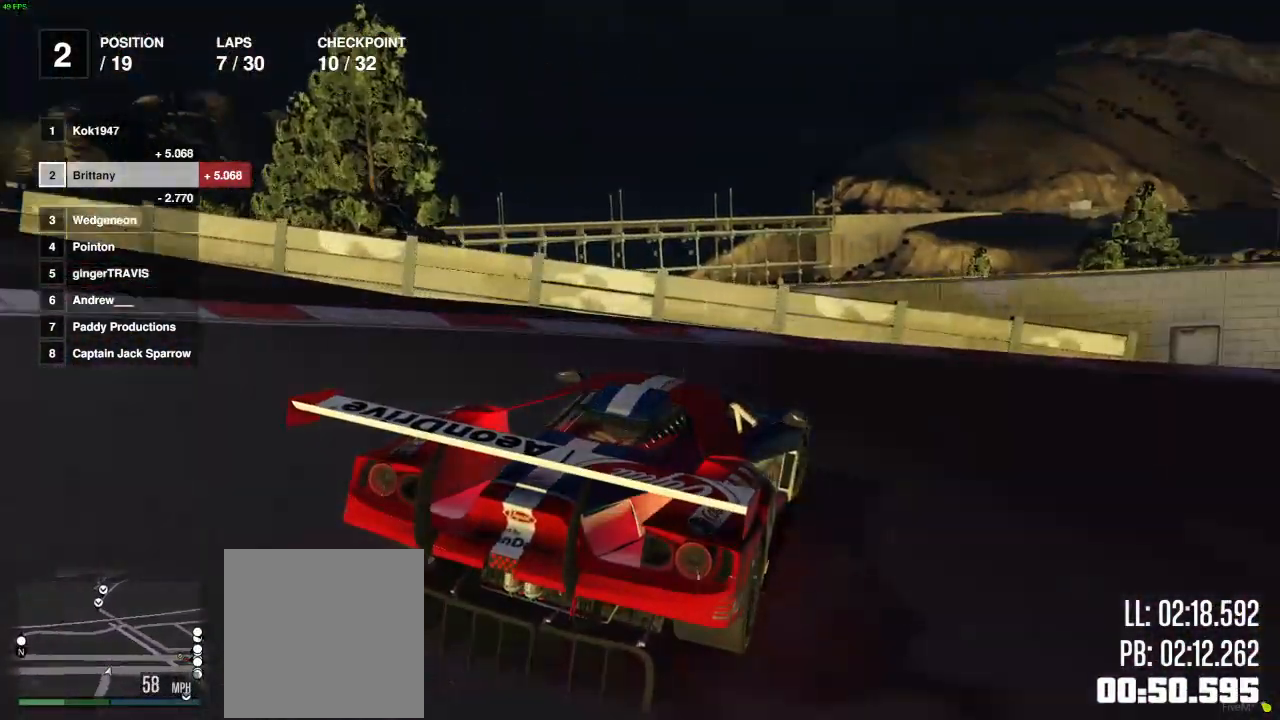
{"buttons": ["R2"], "left_stick": "right", "right_stick": "right", "events": [[83, "R2", "up"], [217, "R2", "down"], [283, "right_stick", "right"]]}
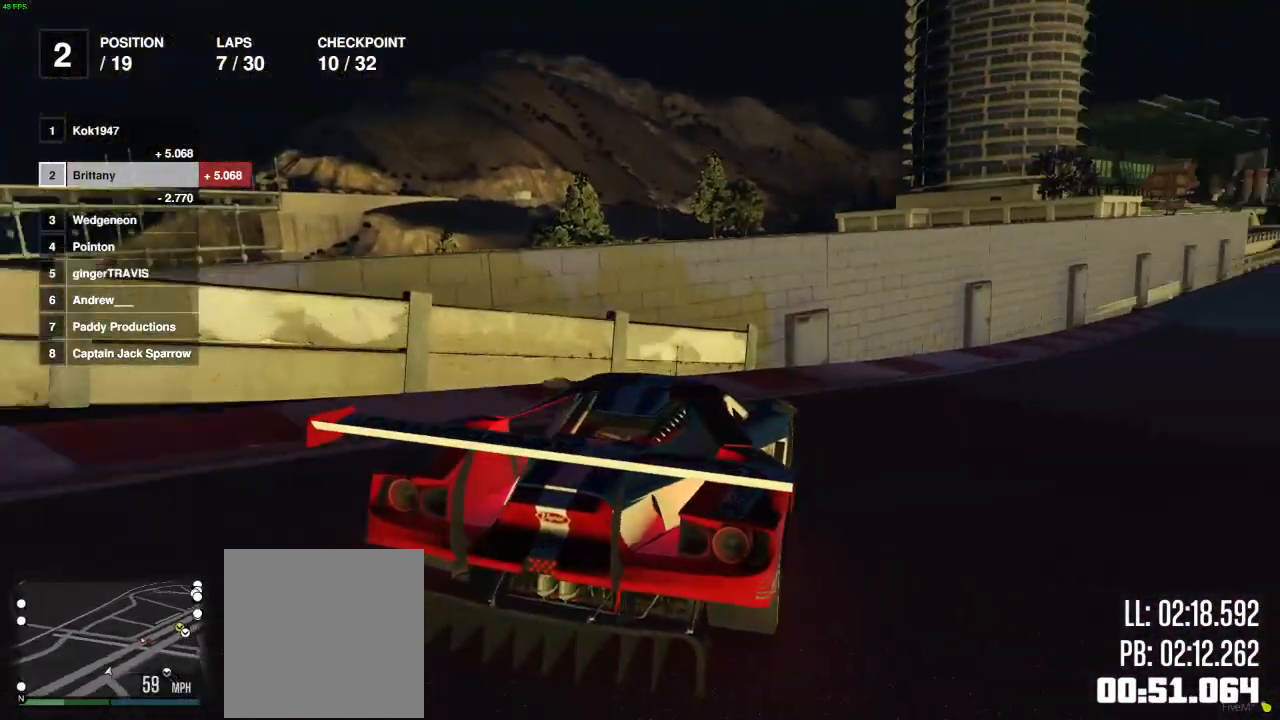
{"buttons": ["R2"], "left_stick": "center", "right_stick": "right", "events": [[483, "left_stick", "center"]]}
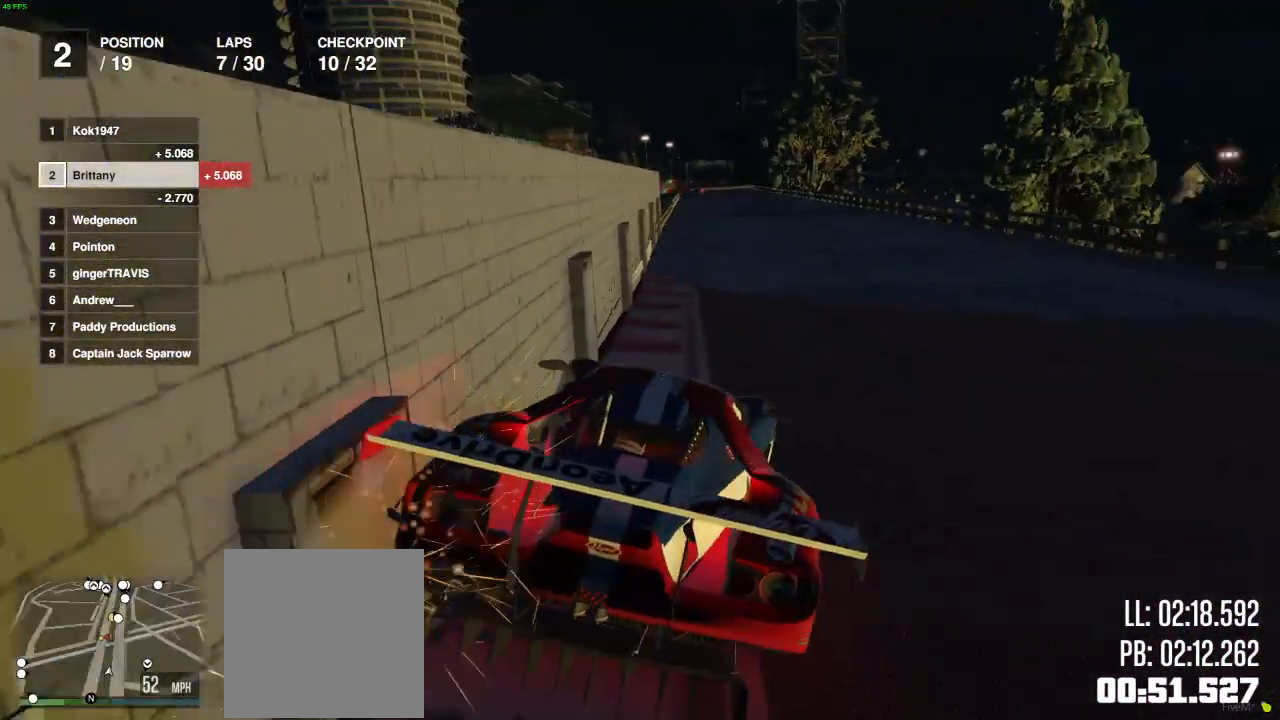
{"buttons": ["R2"], "left_stick": "left", "right_stick": "center", "events": [[50, "left_stick", "left"], [117, "left_stick", "center"], [183, "right_stick", "center"], [267, "left_stick", "right"], [350, "left_stick", "center"], [417, "left_stick", "left"]]}
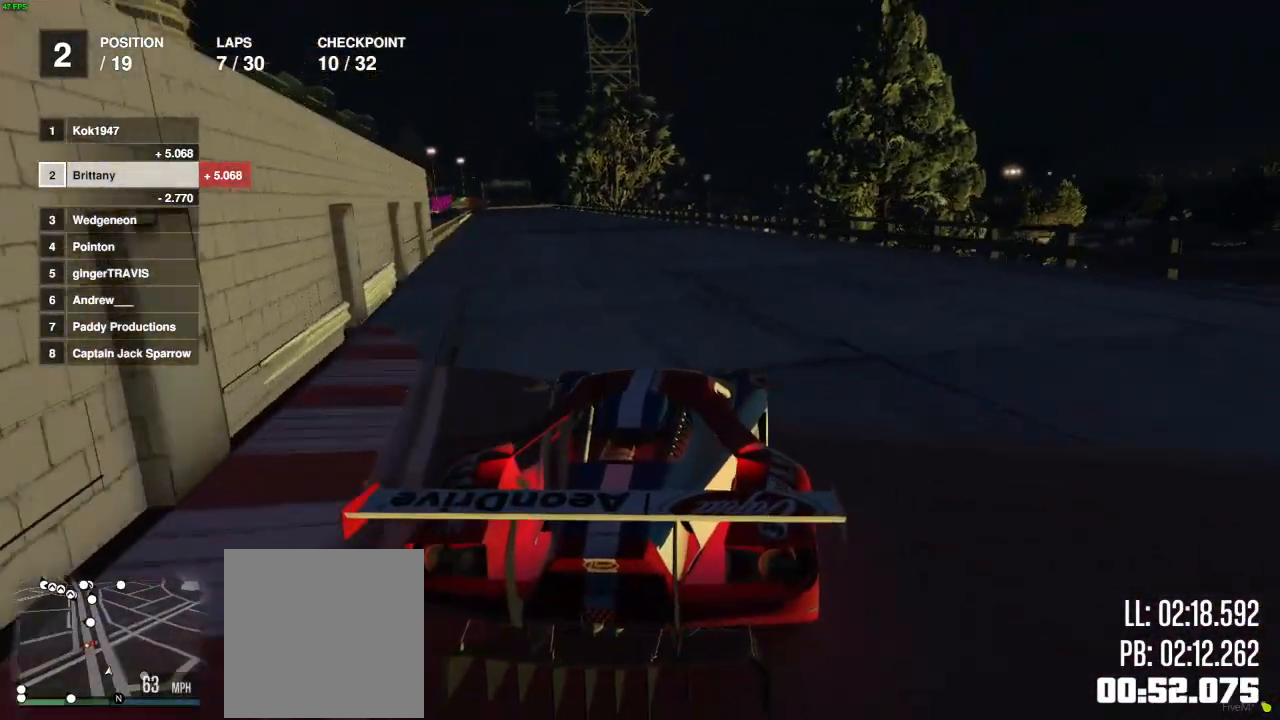
{"buttons": ["R2"], "left_stick": "center", "right_stick": "center", "events": [[50, "left_stick", "center"], [283, "left_stick", "left"], [367, "left_stick", "center"]]}
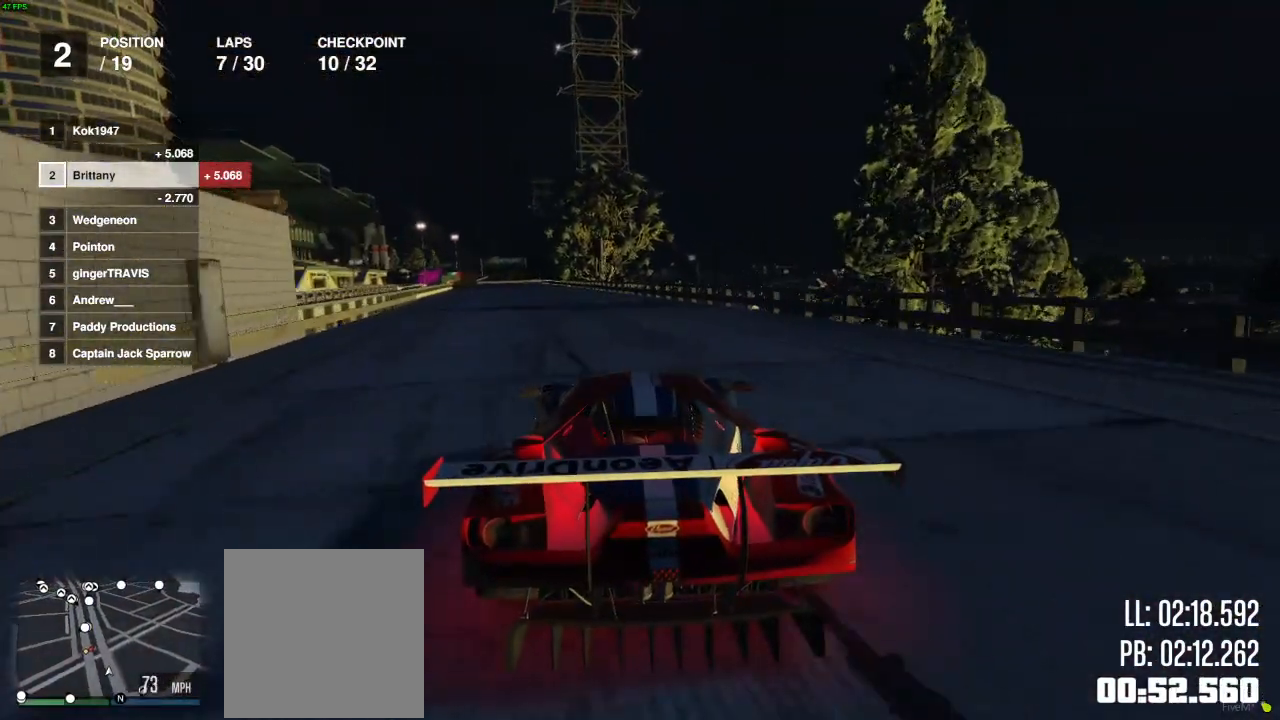
{"buttons": ["R2"], "left_stick": "center", "right_stick": "center", "events": []}
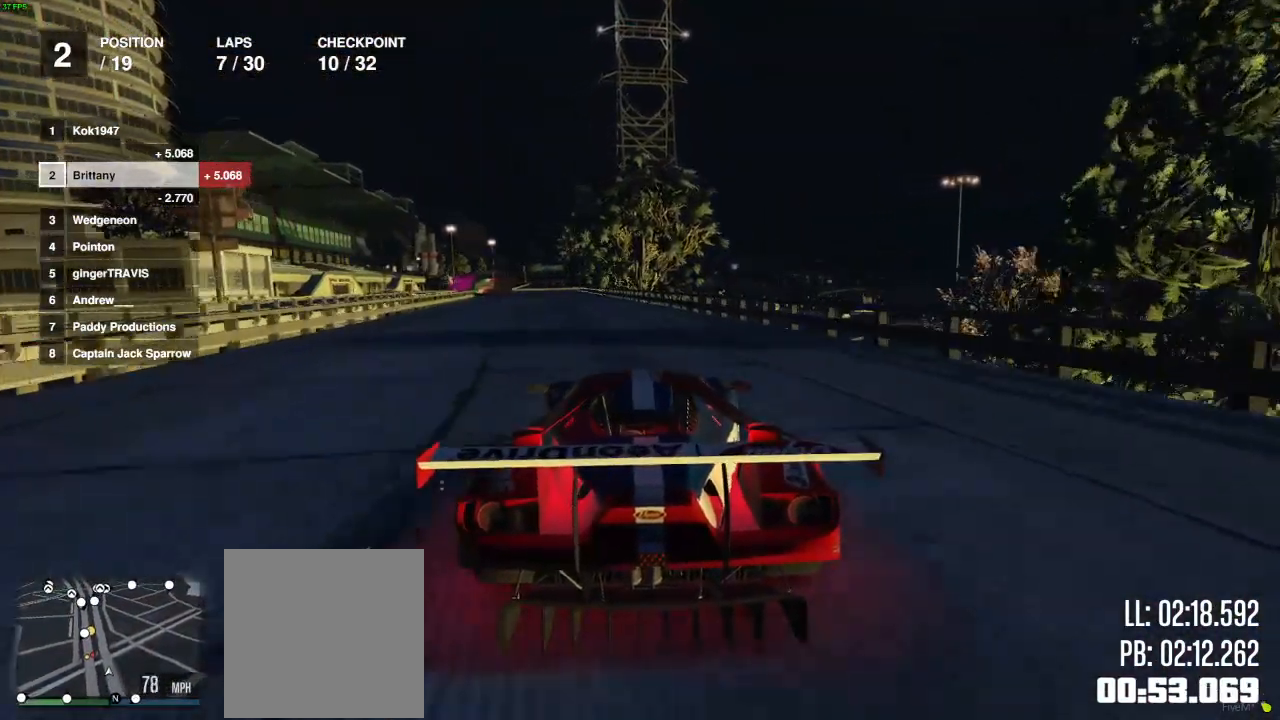
{"buttons": ["R2"], "left_stick": "center", "right_stick": "center", "events": [[33, "left_stick", "left"], [100, "left_stick", "center"], [217, "left_stick", "left"], [317, "left_stick", "center"]]}
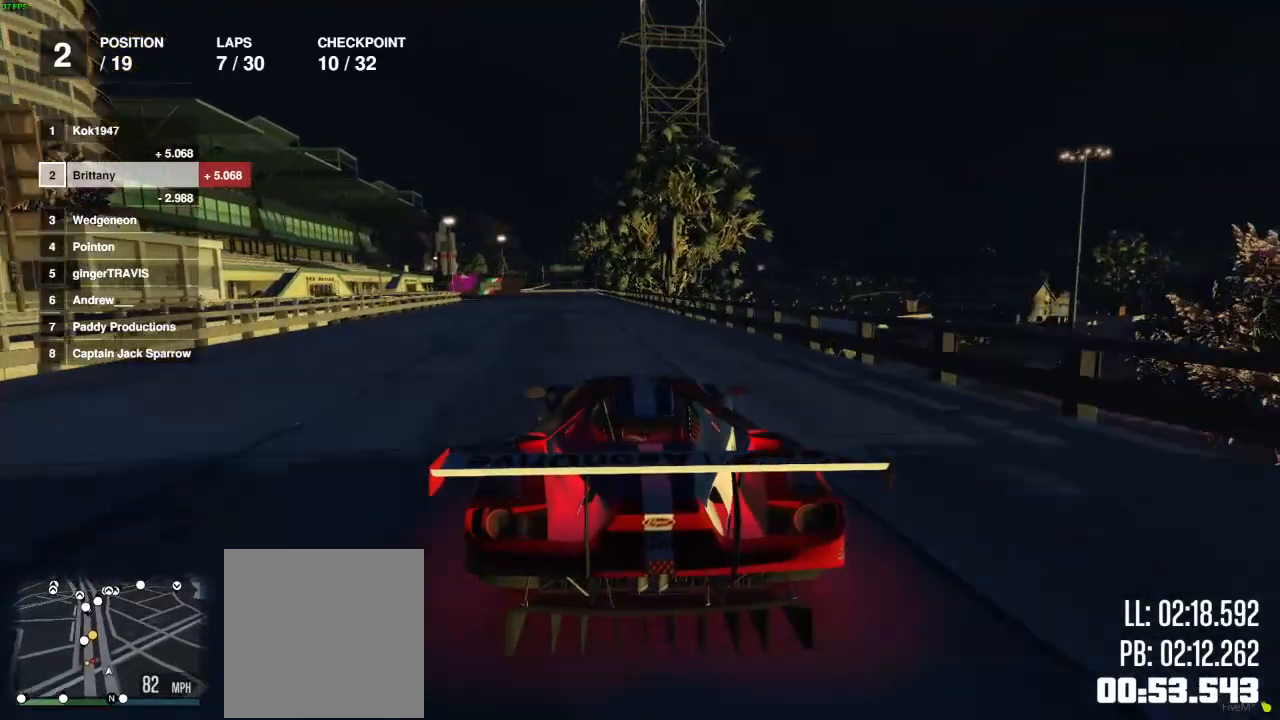
{"buttons": ["R2"], "left_stick": "center", "right_stick": "center", "events": [[300, "left_stick", "left"], [383, "left_stick", "center"]]}
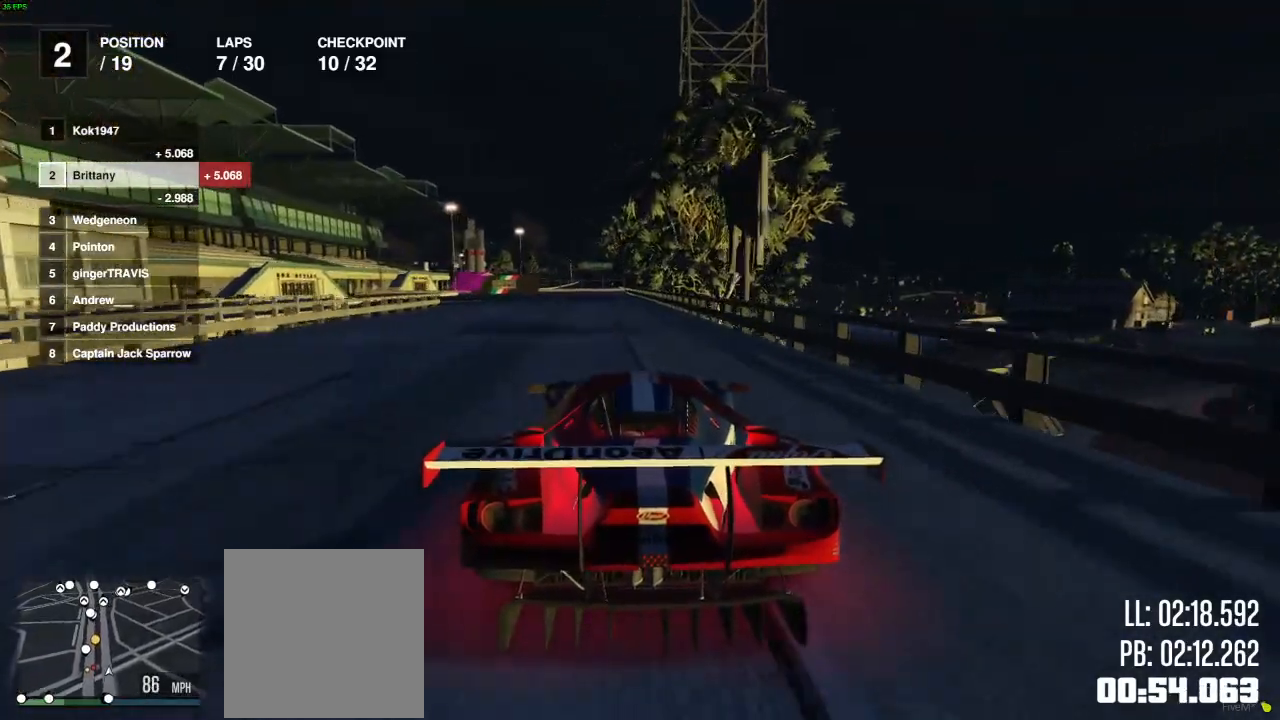
{"buttons": ["R2", "DPAD_DOWN"], "left_stick": "right", "right_stick": "center", "events": [[417, "DPAD_DOWN", "down"], [467, "left_stick", "right"]]}
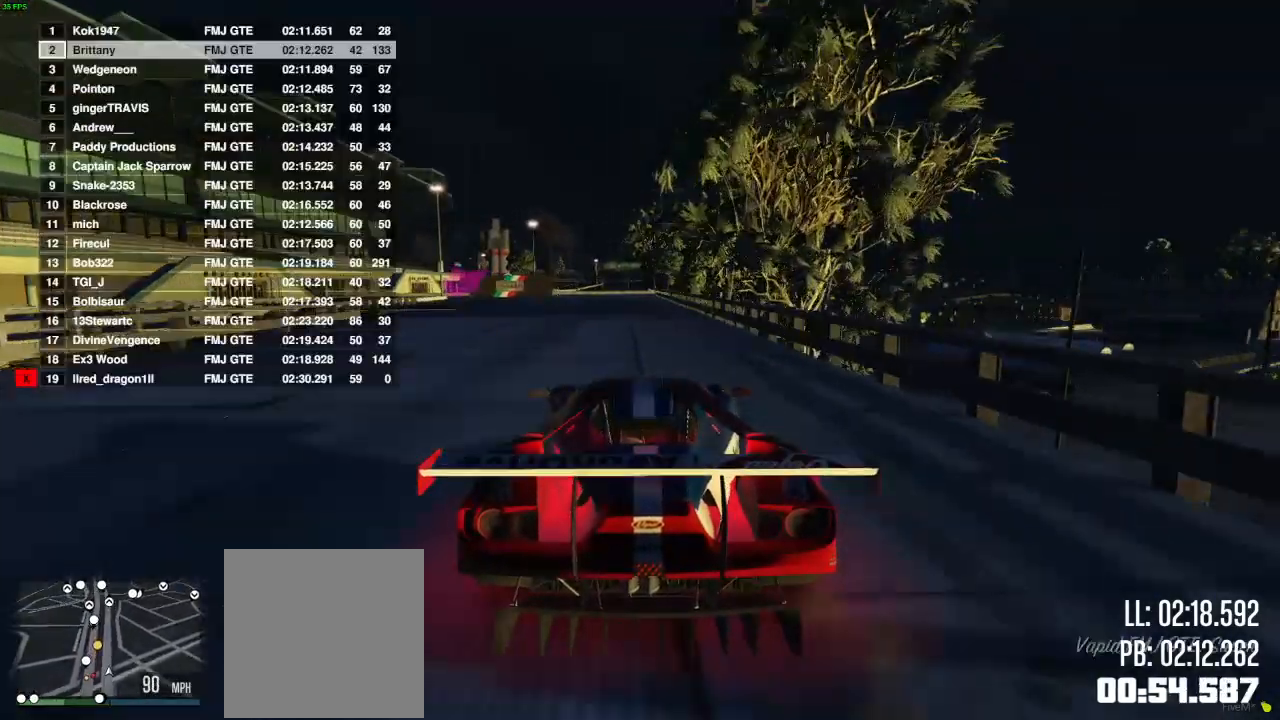
{"buttons": ["R2"], "left_stick": "left", "right_stick": "center", "events": [[67, "left_stick", "center"], [183, "DPAD_DOWN", "up"], [450, "left_stick", "left"]]}
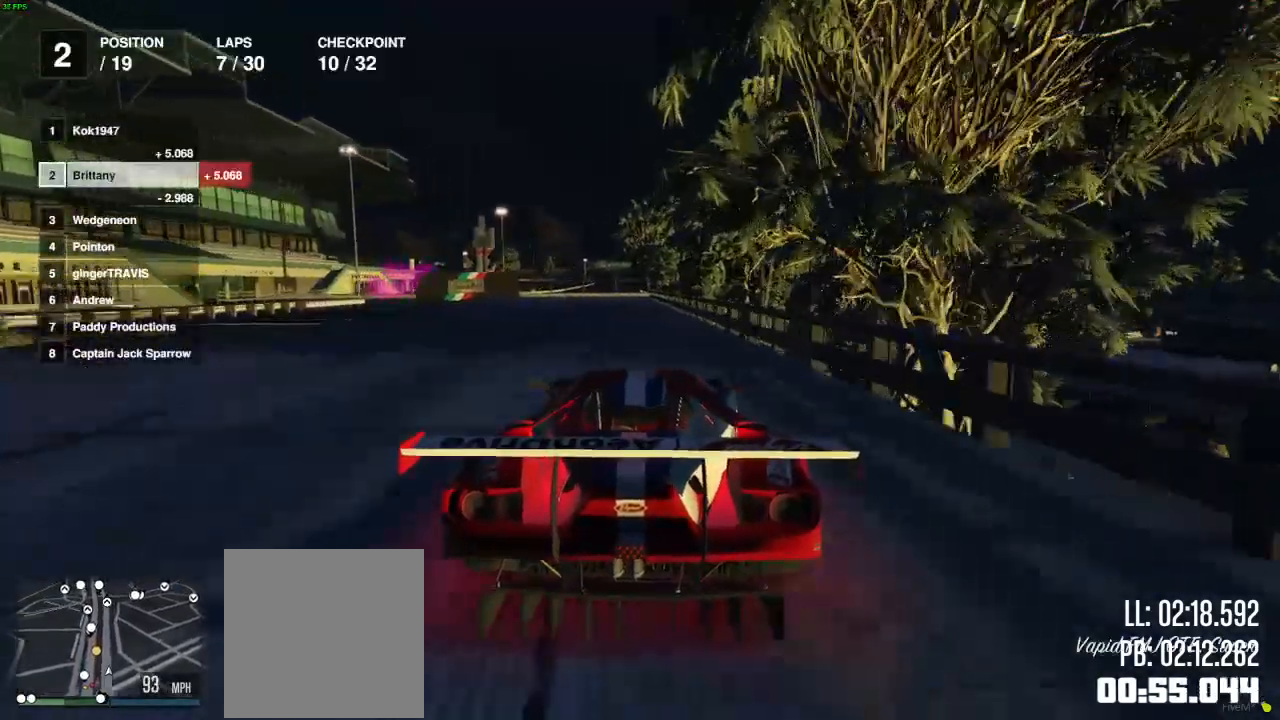
{"buttons": ["L2"], "left_stick": "left", "right_stick": "center", "events": [[33, "left_stick", "center"], [233, "L2", "down"], [417, "left_stick", "left"], [433, "R2", "up"]]}
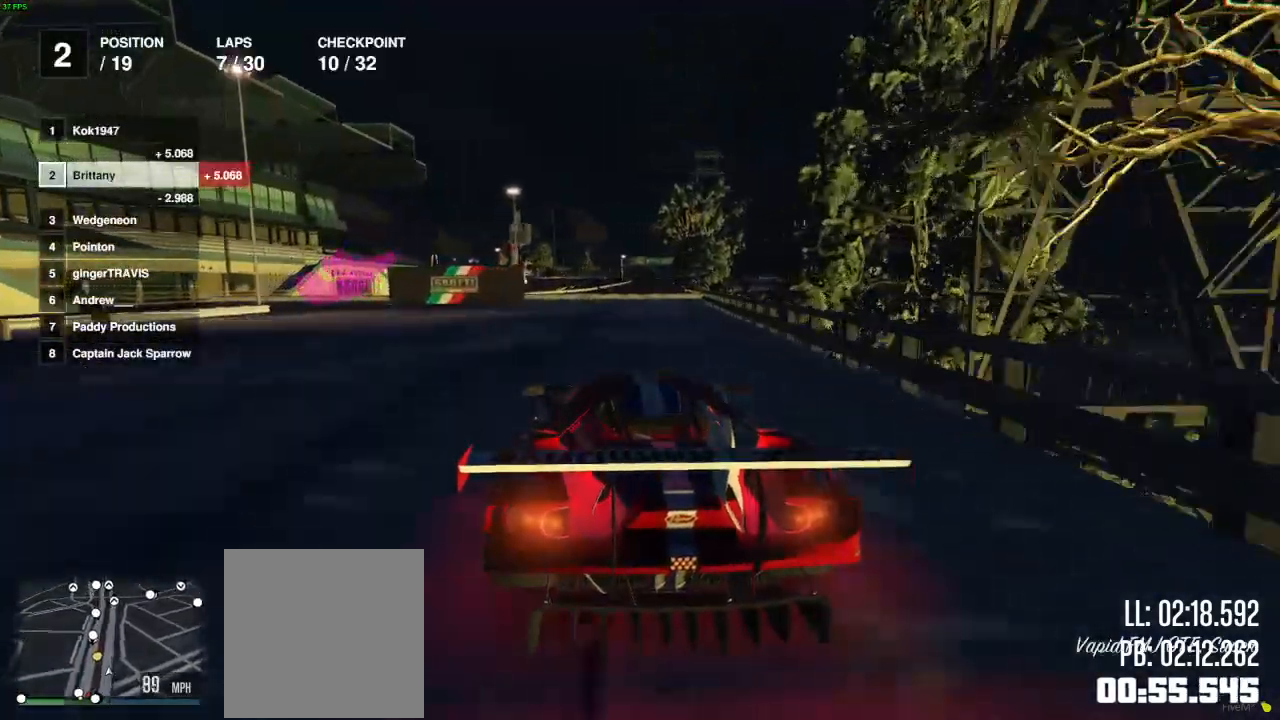
{"buttons": [], "left_stick": "left", "right_stick": "center", "events": [[33, "L2", "up"], [50, "left_stick", "center"], [100, "L2", "down"], [117, "left_stick", "left"], [450, "L2", "up"]]}
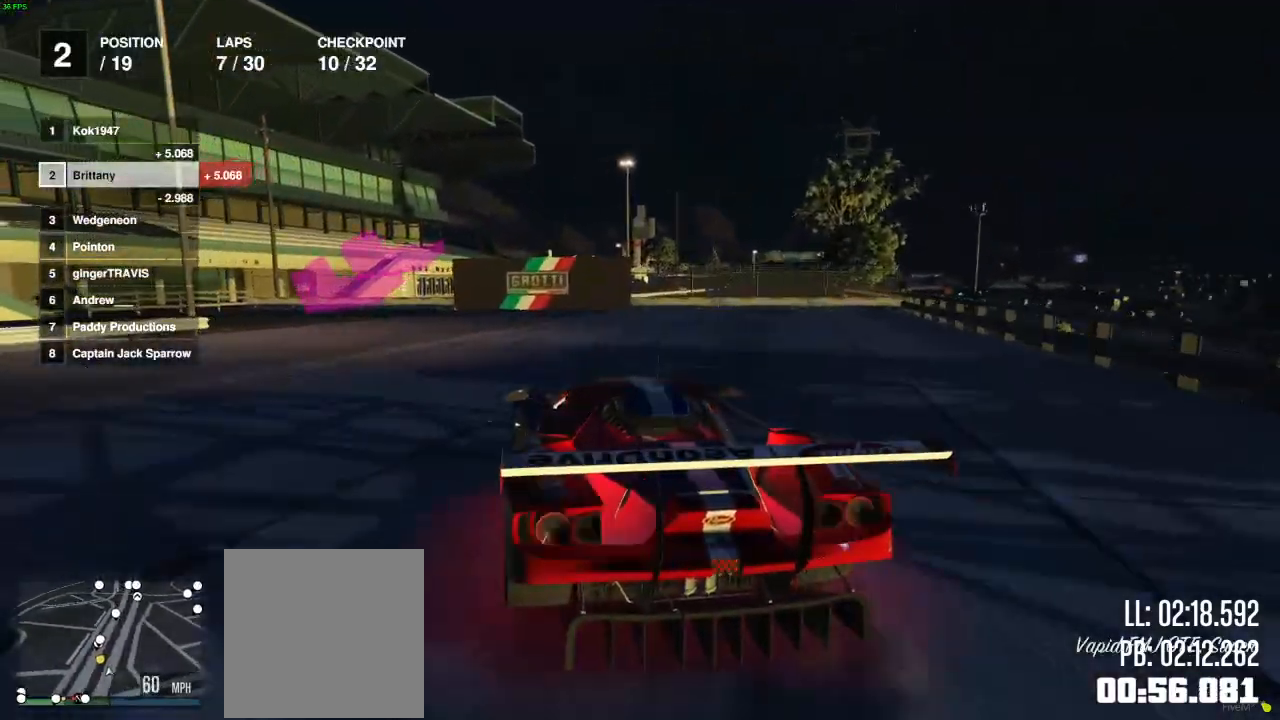
{"buttons": [], "left_stick": "left", "right_stick": "center", "events": [[417, "left_stick", "center"], [483, "left_stick", "left"]]}
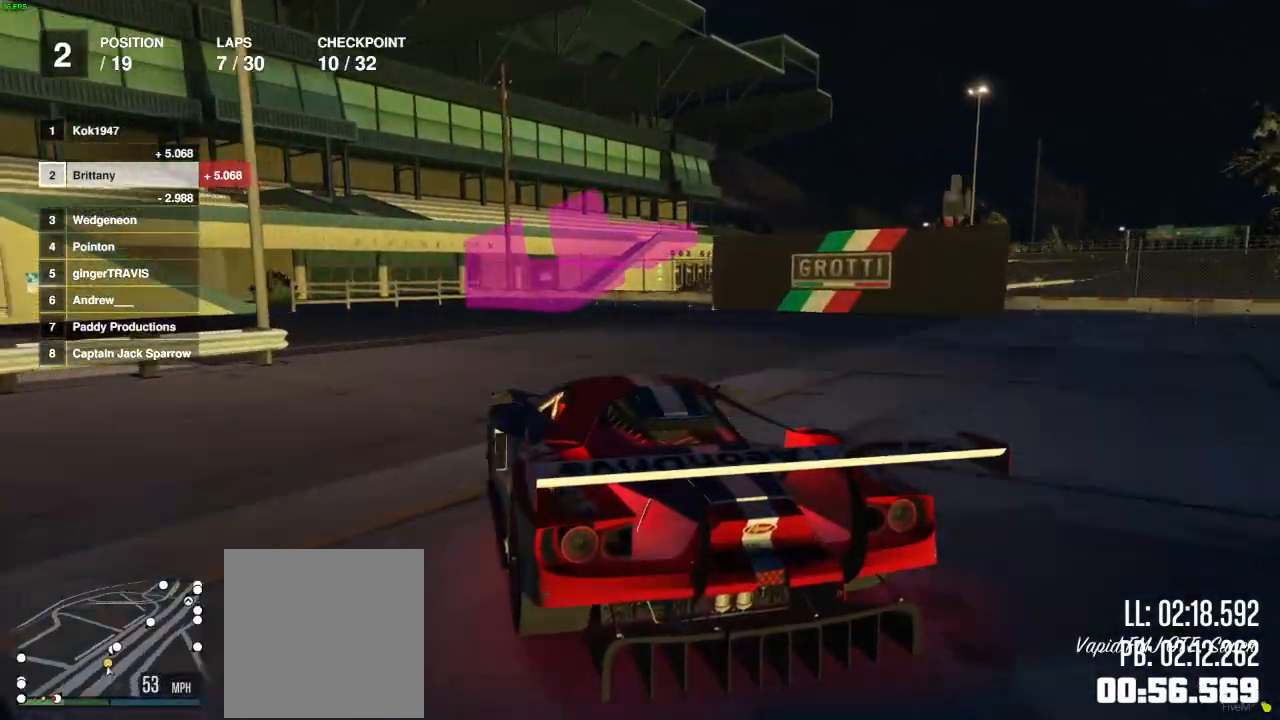
{"buttons": [], "left_stick": "left", "right_stick": "center", "events": []}
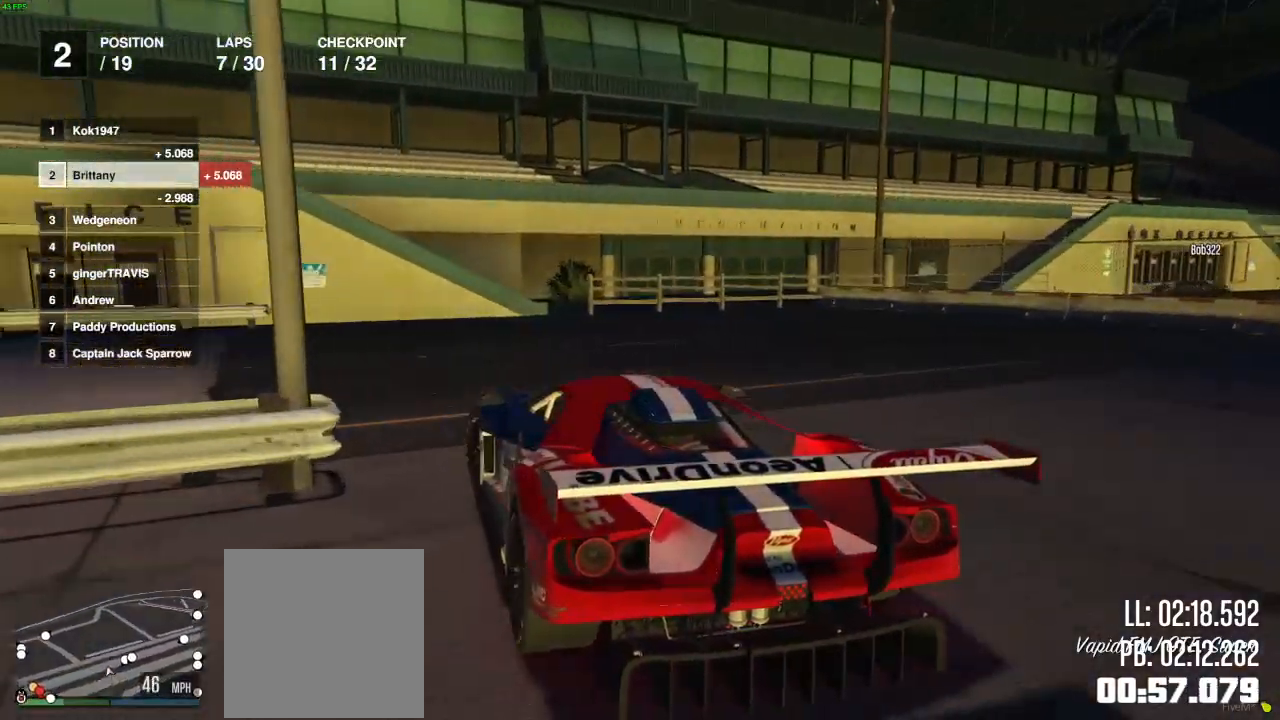
{"buttons": ["R2"], "left_stick": "left", "right_stick": "center", "events": [[333, "R2", "down"]]}
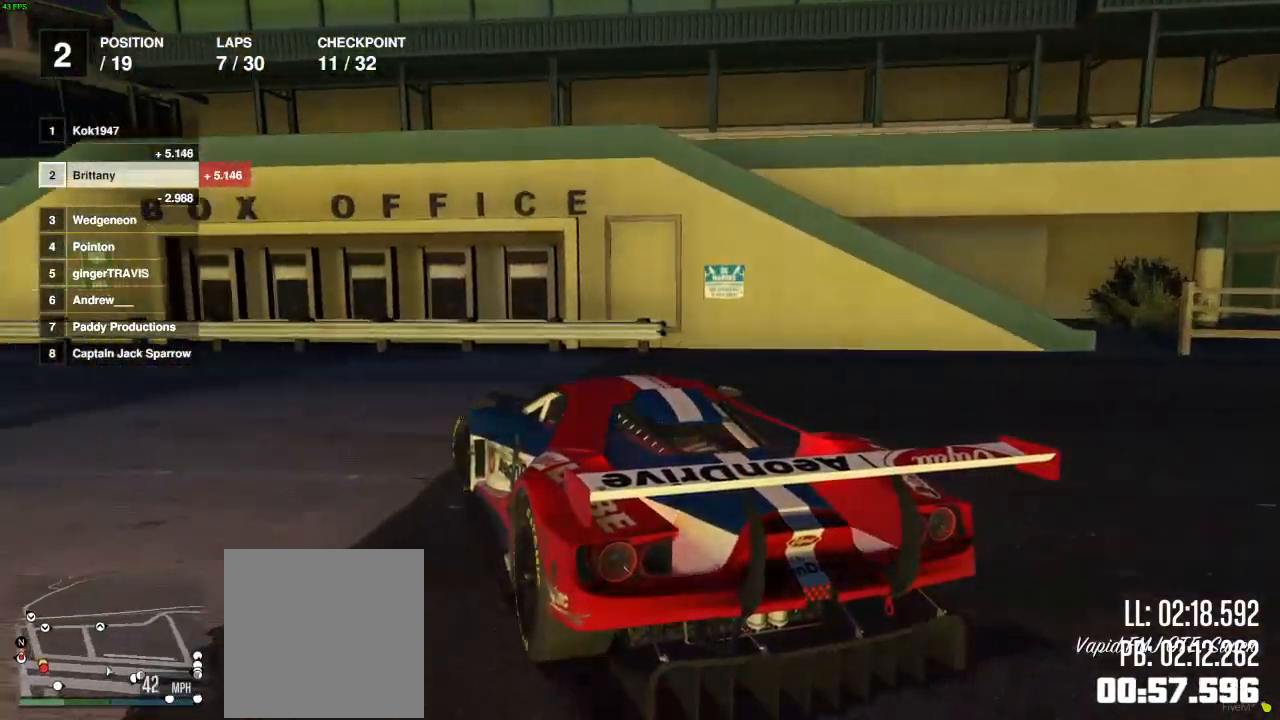
{"buttons": ["R2"], "left_stick": "center", "right_stick": "center", "events": [[450, "left_stick", "center"]]}
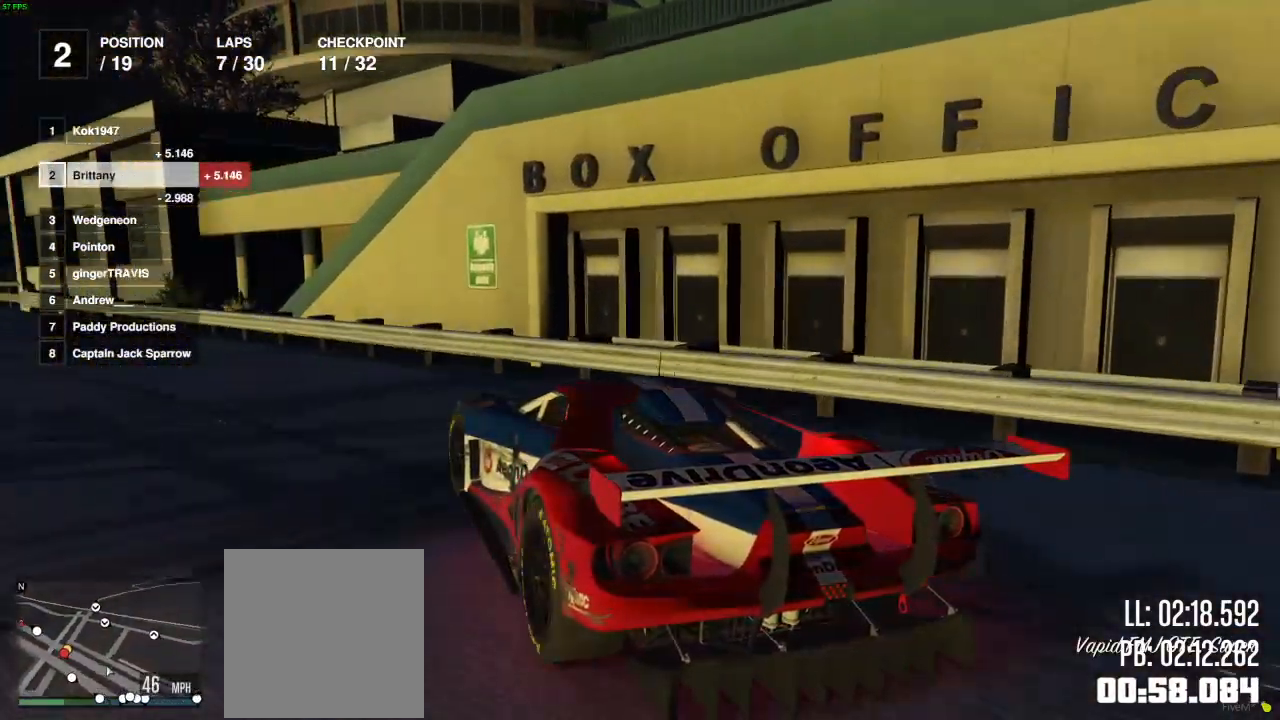
{"buttons": ["R2"], "left_stick": "center", "right_stick": "center", "events": [[33, "left_stick", "left"], [183, "left_stick", "center"], [300, "left_stick", "left"], [417, "left_stick", "center"]]}
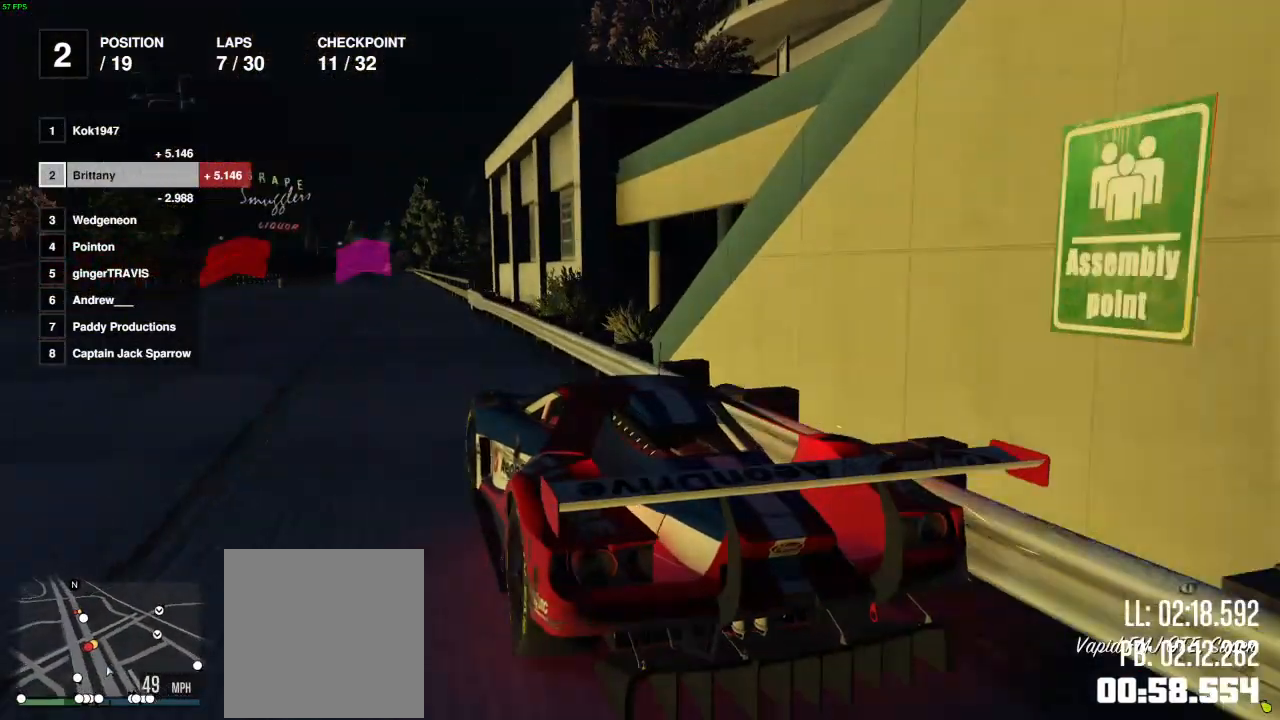
{"buttons": ["R2"], "left_stick": "center", "right_stick": "center", "events": [[17, "left_stick", "right"], [117, "left_stick", "center"]]}
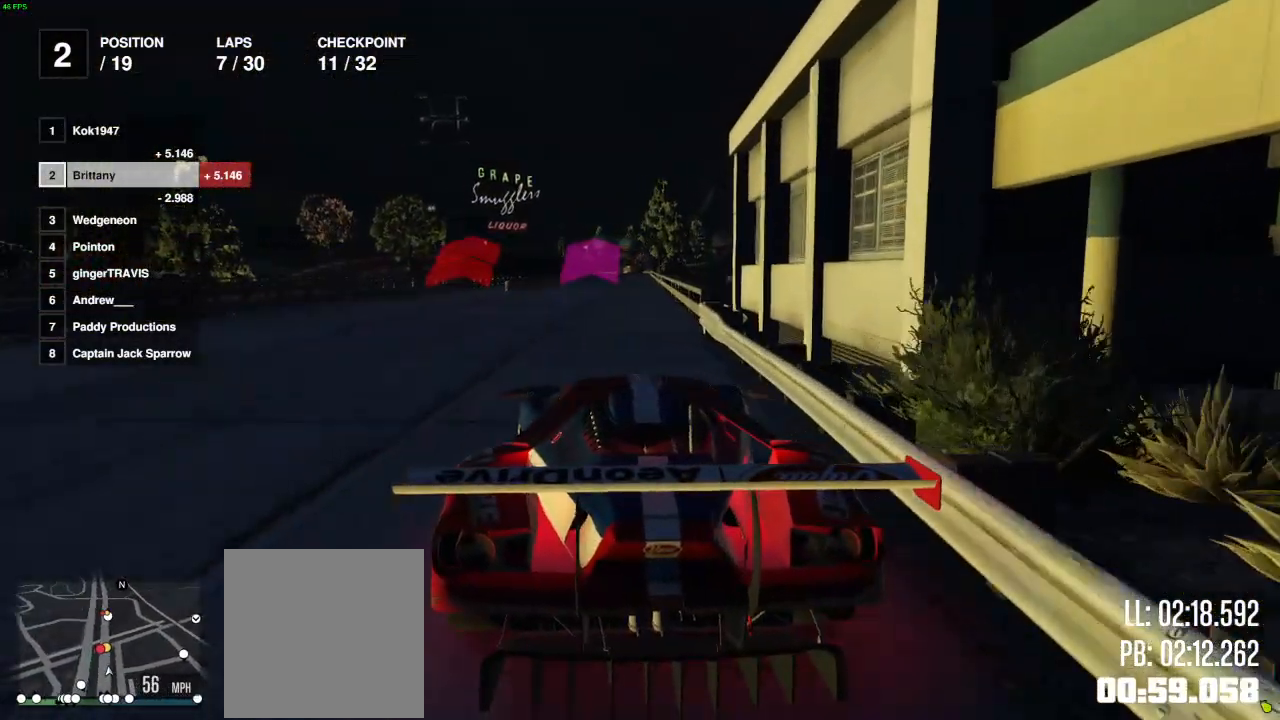
{"buttons": ["R2", "DPAD_DOWN"], "left_stick": "center", "right_stick": "center", "events": [[17, "DPAD_DOWN", "down"], [167, "left_stick", "right"], [233, "left_stick", "center"]]}
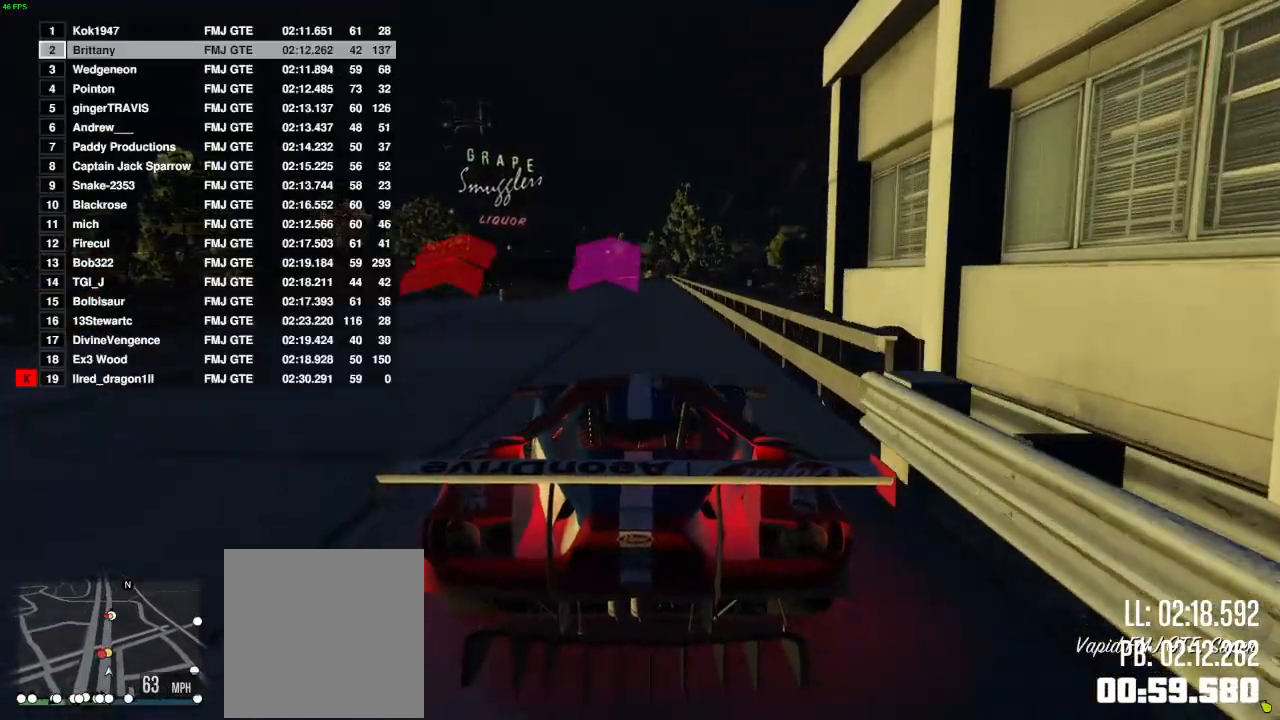
{"buttons": ["R2", "DPAD_DOWN"], "left_stick": "center", "right_stick": "center", "events": []}
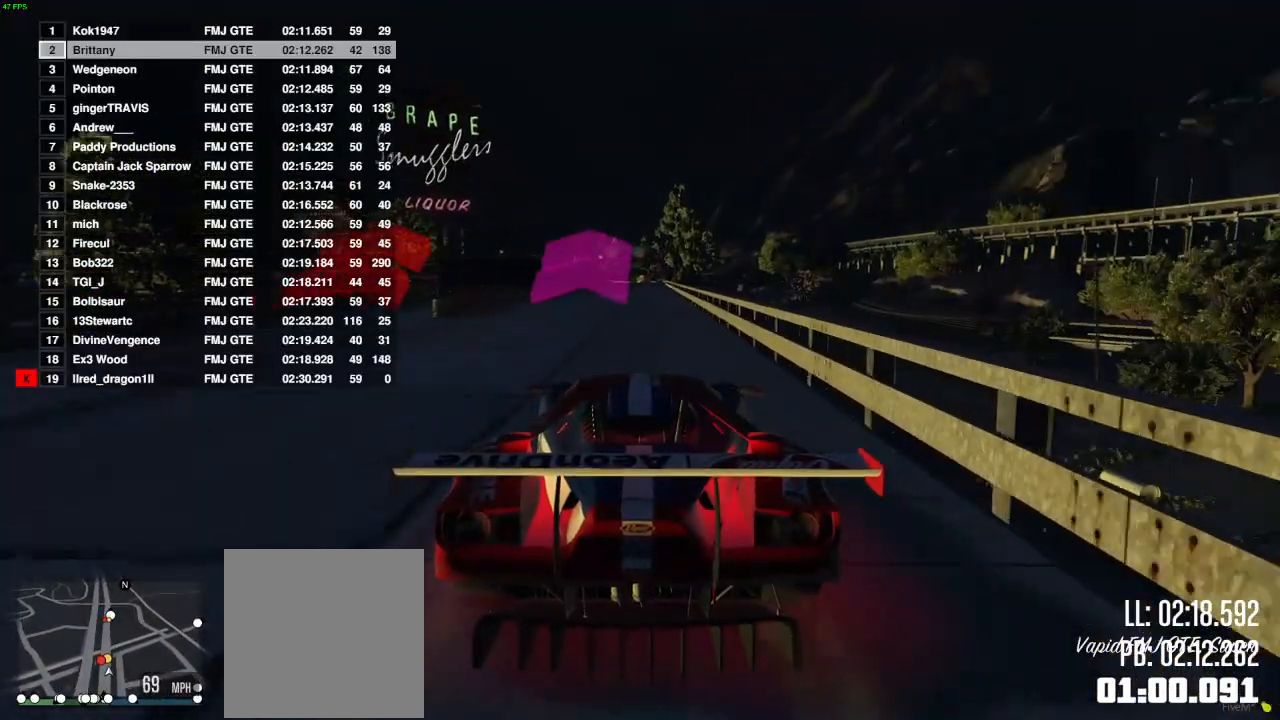
{"buttons": ["R2", "DPAD_DOWN"], "left_stick": "up-left", "right_stick": "center", "events": [[183, "left_stick", "right"], [267, "left_stick", "center"], [450, "left_stick", "up-left"]]}
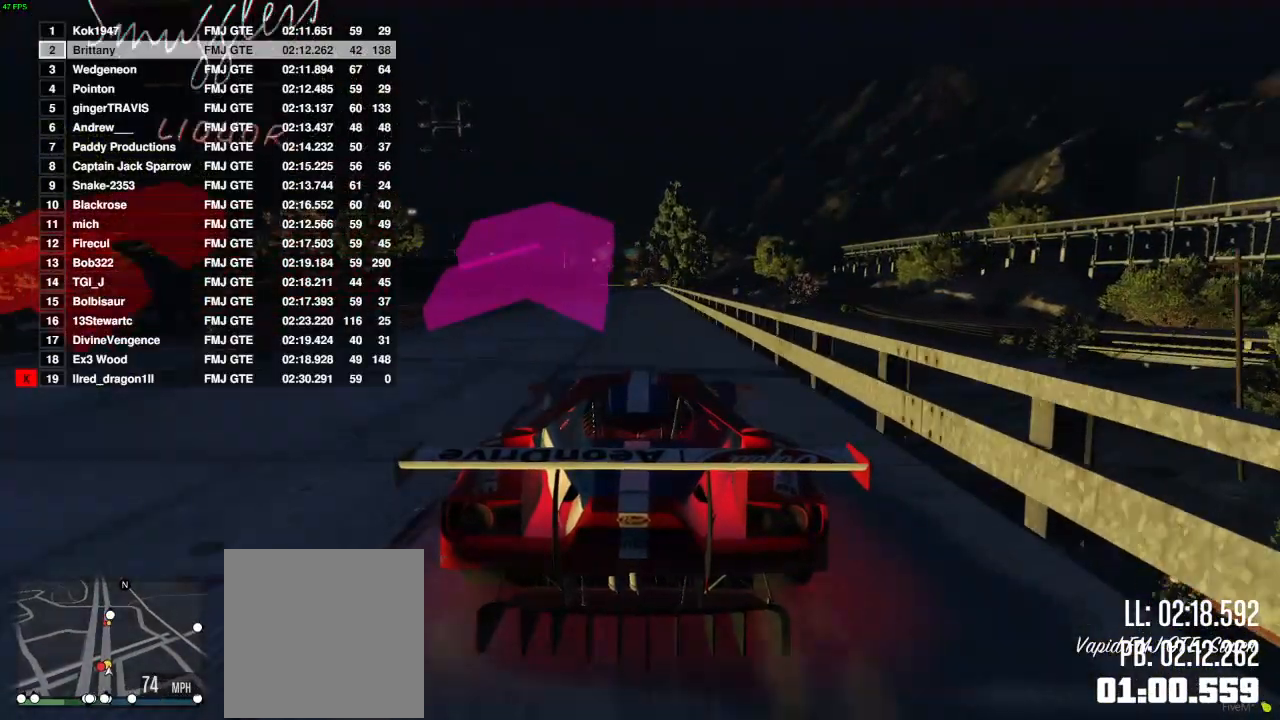
{"buttons": ["R2", "DPAD_DOWN"], "left_stick": "center", "right_stick": "center", "events": [[33, "left_stick", "center"]]}
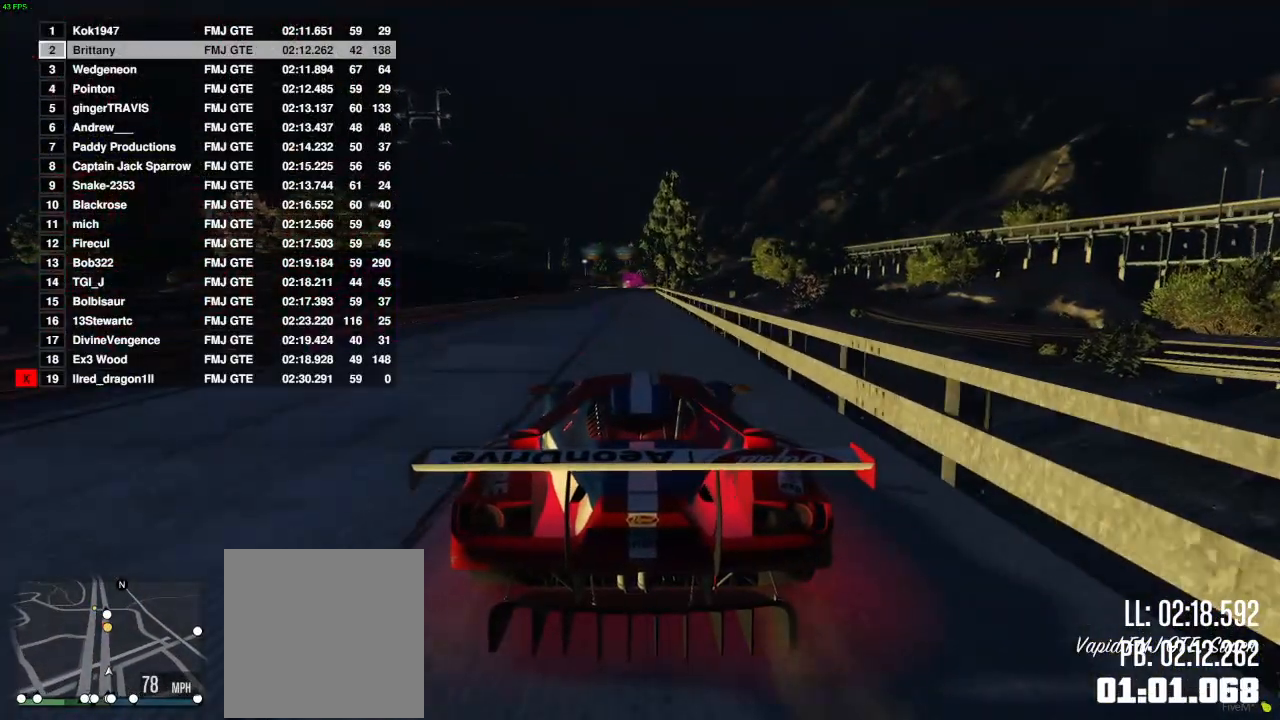
{"buttons": ["R2", "DPAD_DOWN"], "left_stick": "center", "right_stick": "center", "events": []}